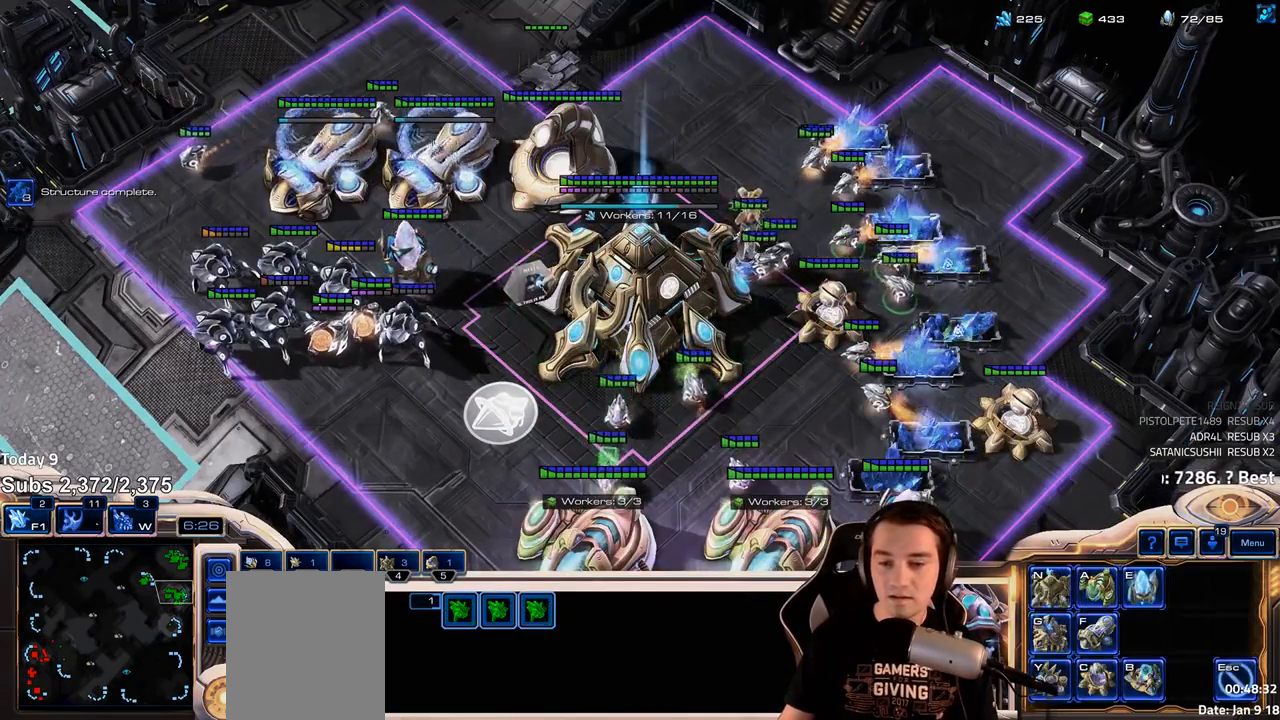
Gameplay with keyboard; each line is a JSON object with the keys held at the frame after it. "events" lists presses ("down") and releases ("up") of "1", "2", "3", "4", "5", "6", "a", "alt", "b", "c", "caps_lock", "ctrl", "d", "e", "escape", "f", "f1", "f2", "f3", "f4", "f5", "f6", "g", "q", "r", "s", "shift", "space", "super", "t", "tab", "tilde", "v", "w", "x" and "z" between this image and that frame as [ms after this image, input, new state], when the widget could be followed in between. No other keys are recorded. Mouse input is not recorded.
{"keys": [], "events": [[67, "b", "up"], [133, "b", "down"], [200, "b", "up"], [283, "b", "down"], [350, "b", "up"], [417, "b", "down"], [500, "b", "up"]]}
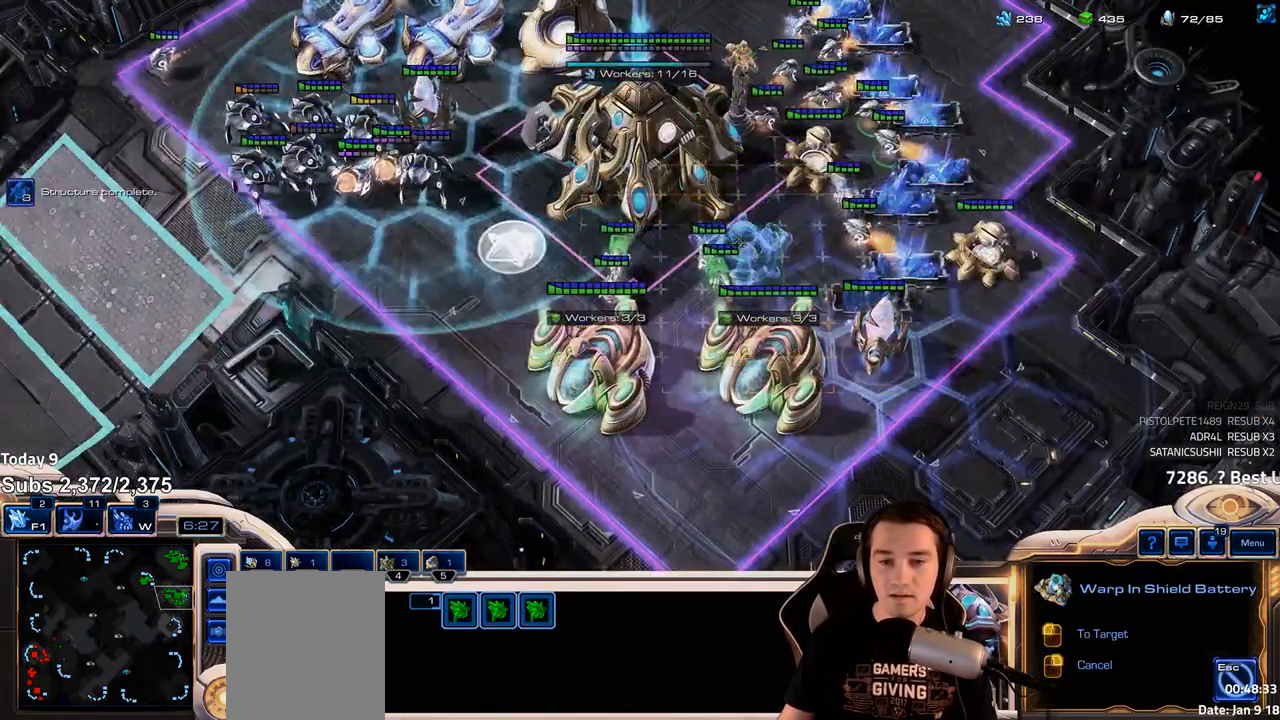
{"keys": [], "events": []}
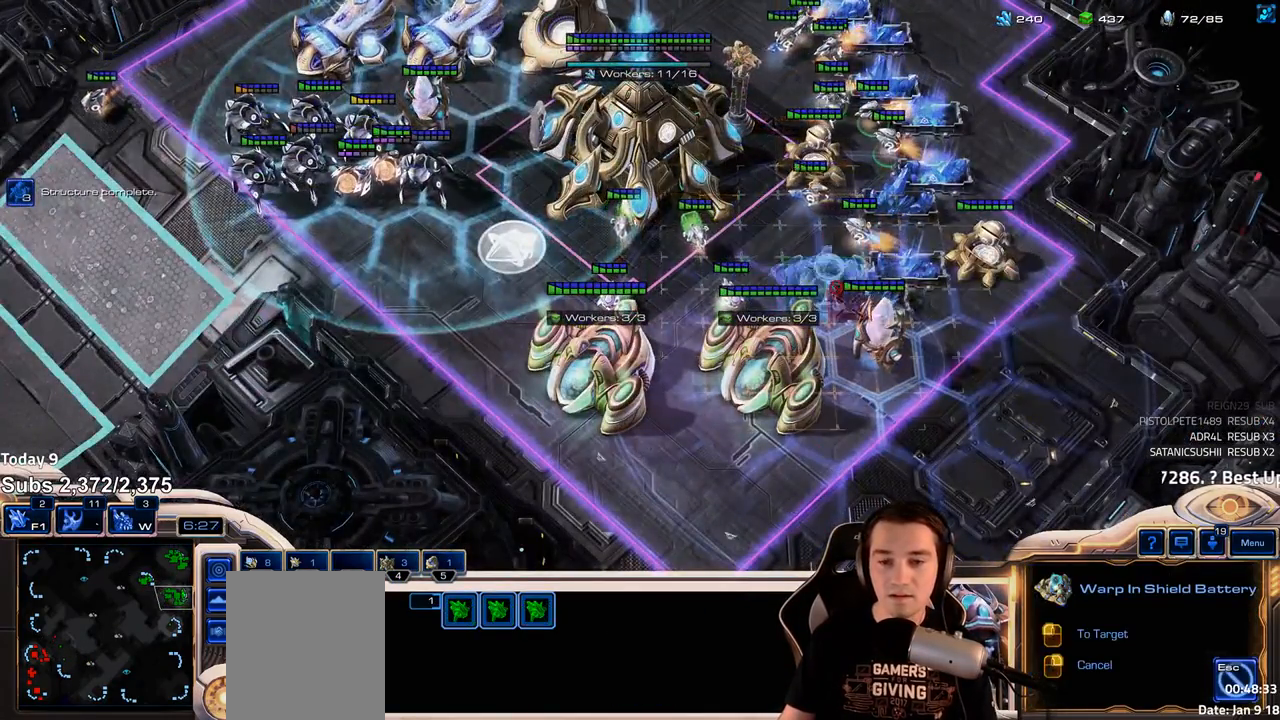
{"keys": [], "events": []}
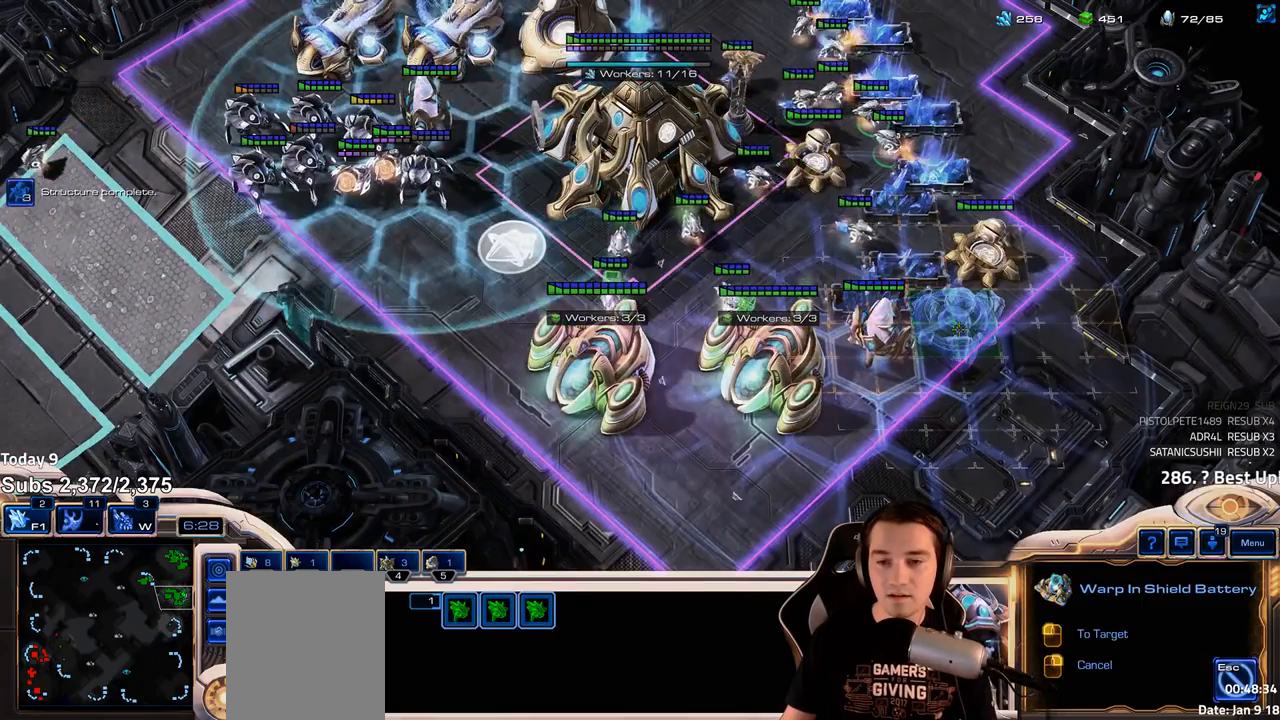
{"keys": [], "events": []}
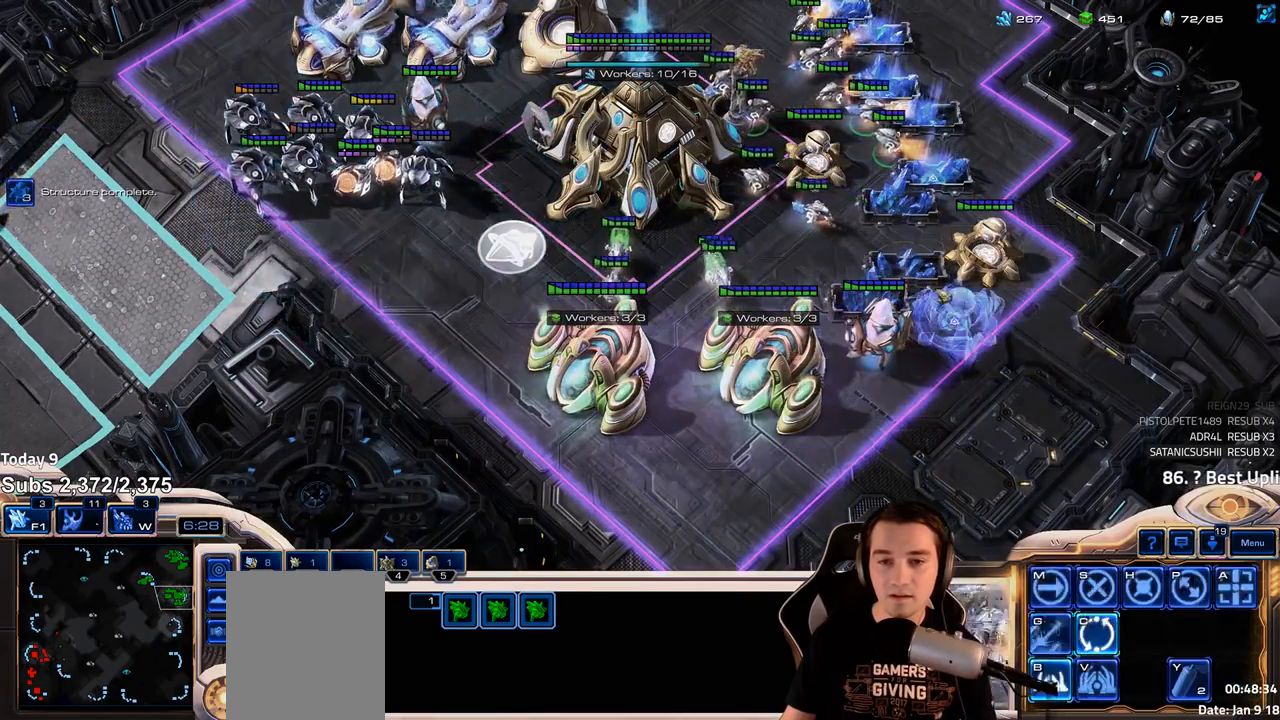
{"keys": [], "events": [[17, "shift", "down"], [267, "shift", "up"], [367, "f2", "down"], [433, "f2", "up"]]}
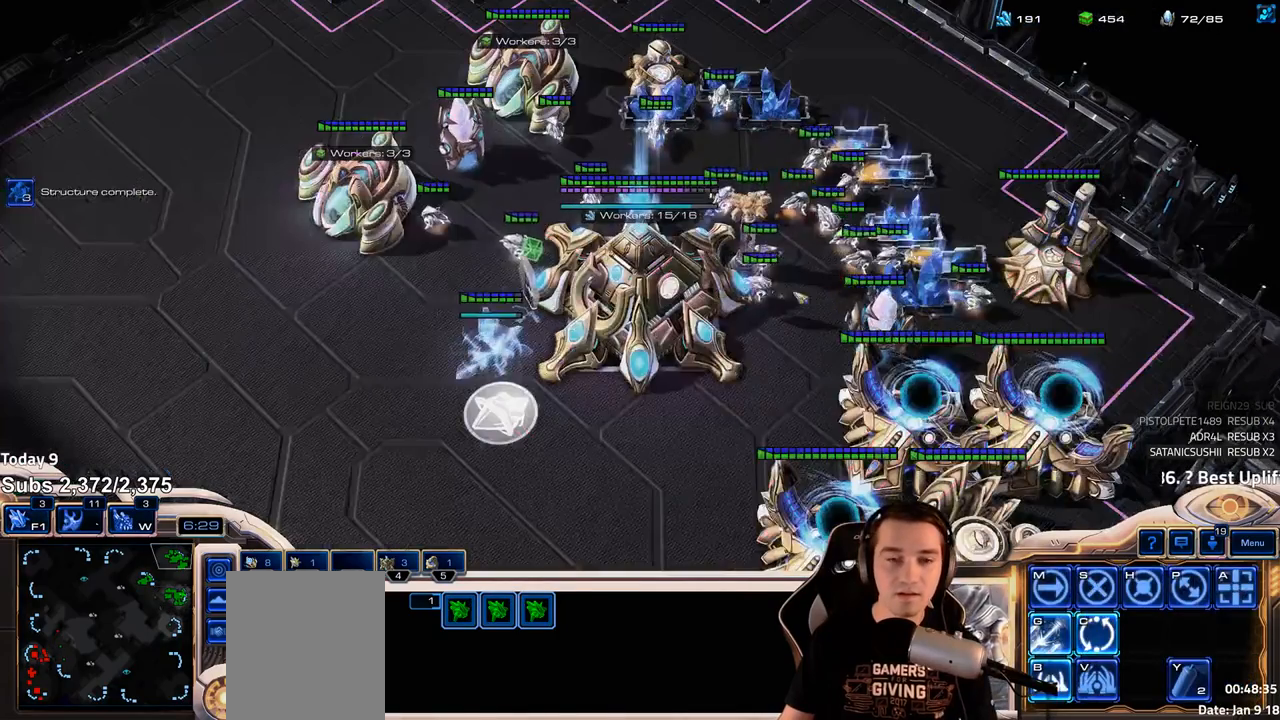
{"keys": ["c"], "events": [[50, "4", "down"], [100, "4", "up"], [400, "b", "down"], [450, "c", "down"], [483, "b", "up"]]}
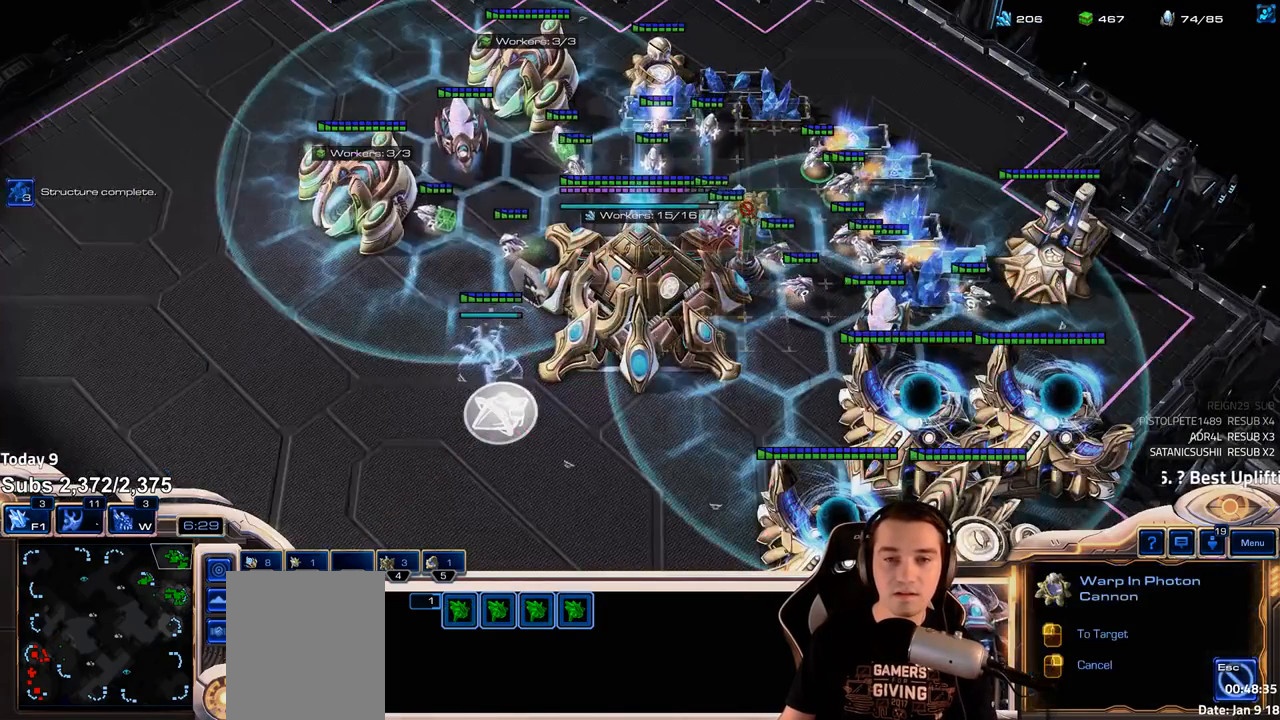
{"keys": [], "events": [[17, "c", "up"], [83, "c", "down"], [150, "c", "up"]]}
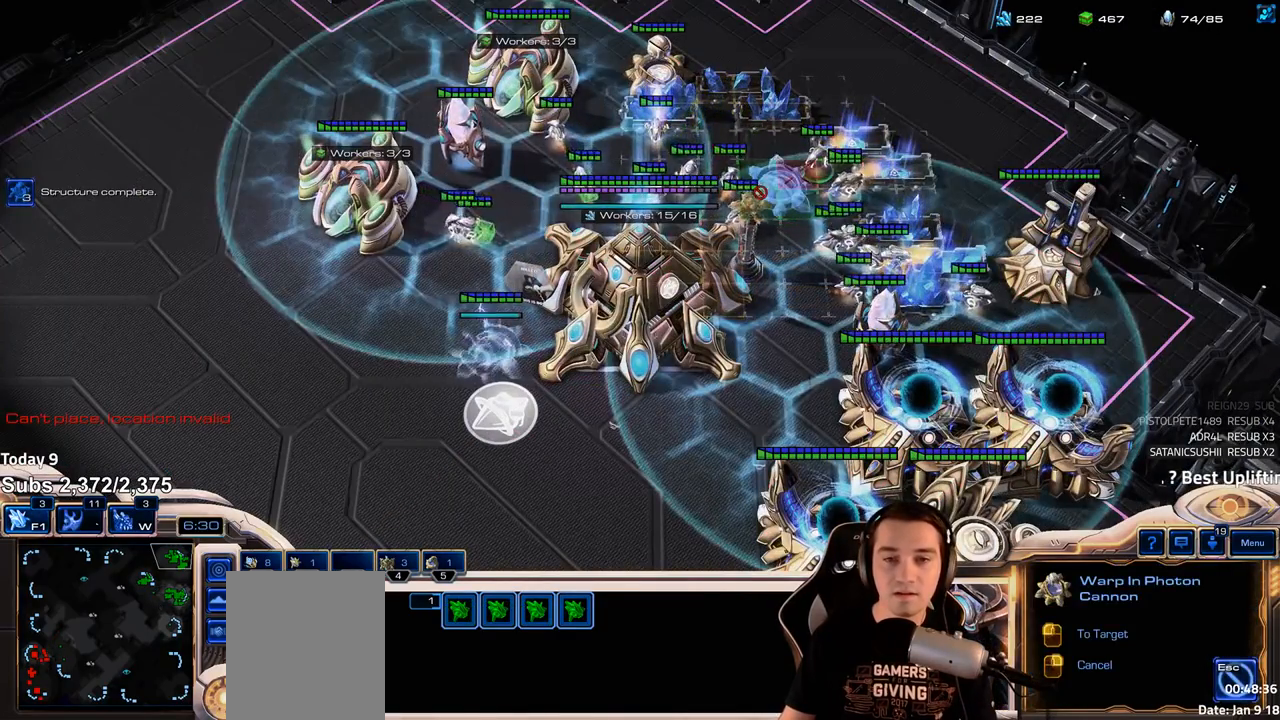
{"keys": [], "events": []}
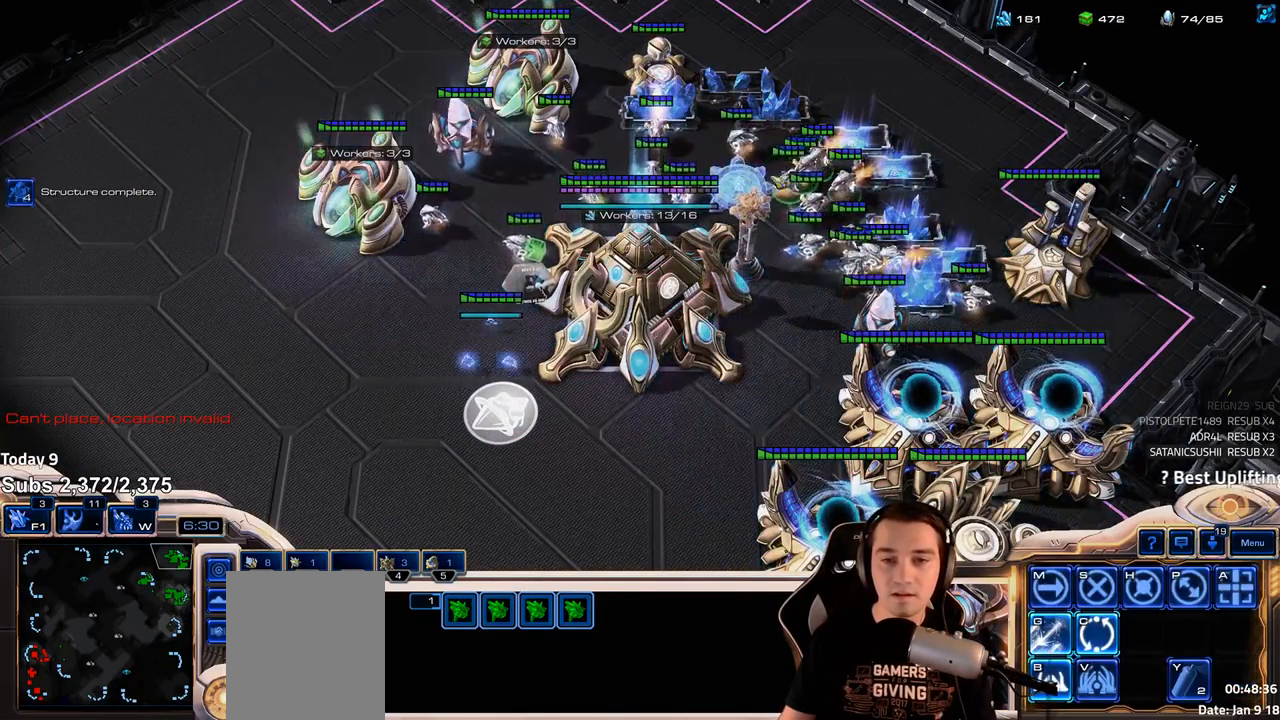
{"keys": ["shift"], "events": [[50, "shift", "down"]]}
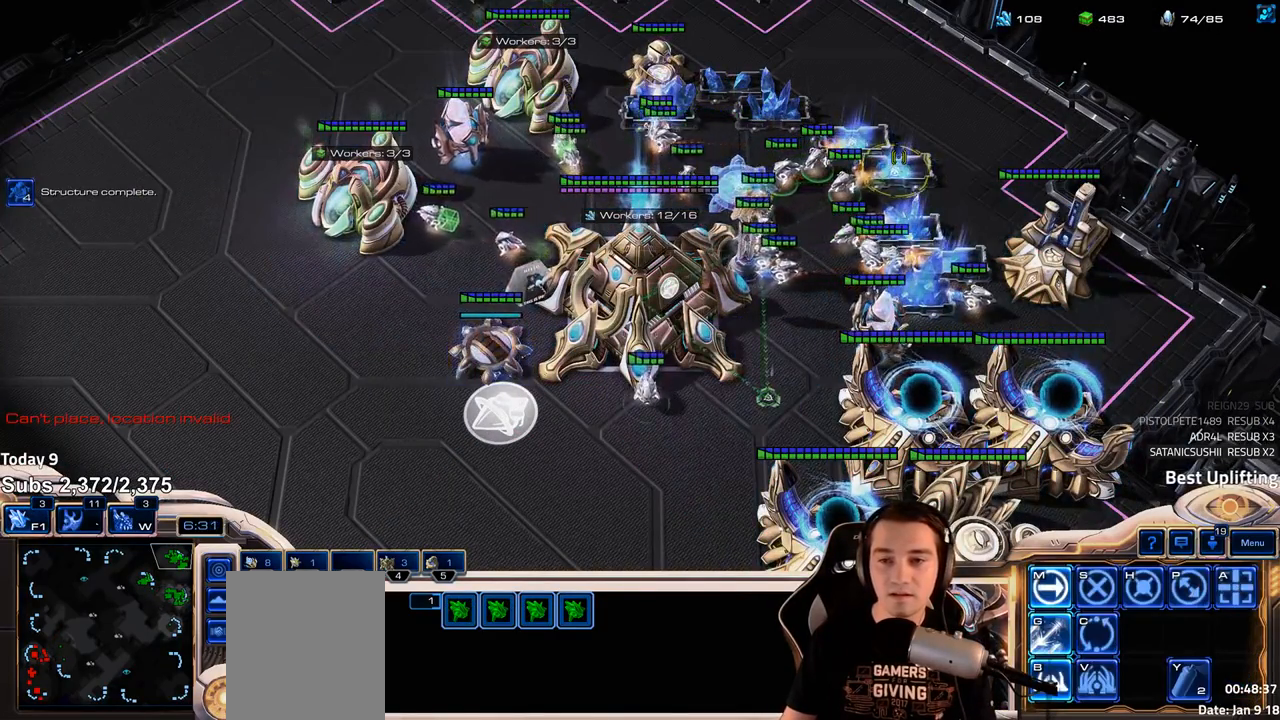
{"keys": [], "events": [[150, "shift", "up"], [450, "c", "down"], [500, "c", "up"]]}
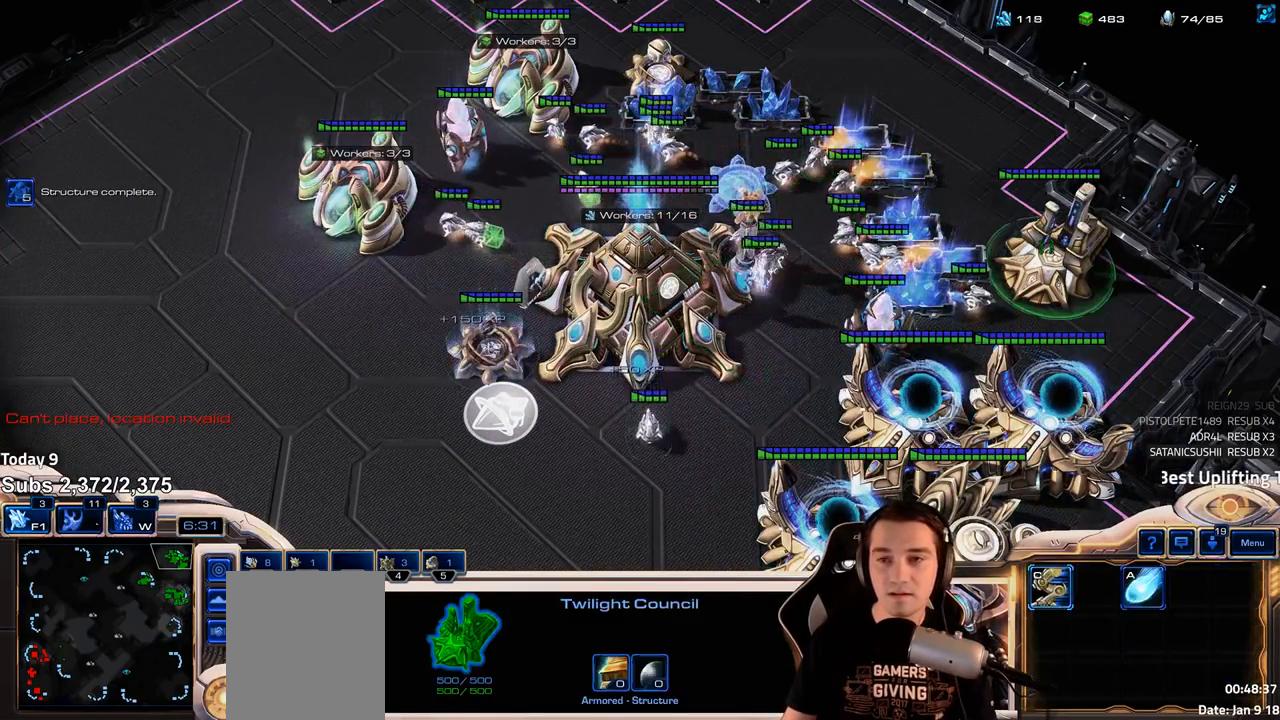
{"keys": ["f4"], "events": [[200, "4", "down"], [250, "4", "up"], [383, "f2", "down"], [417, "f4", "down"], [483, "f2", "up"]]}
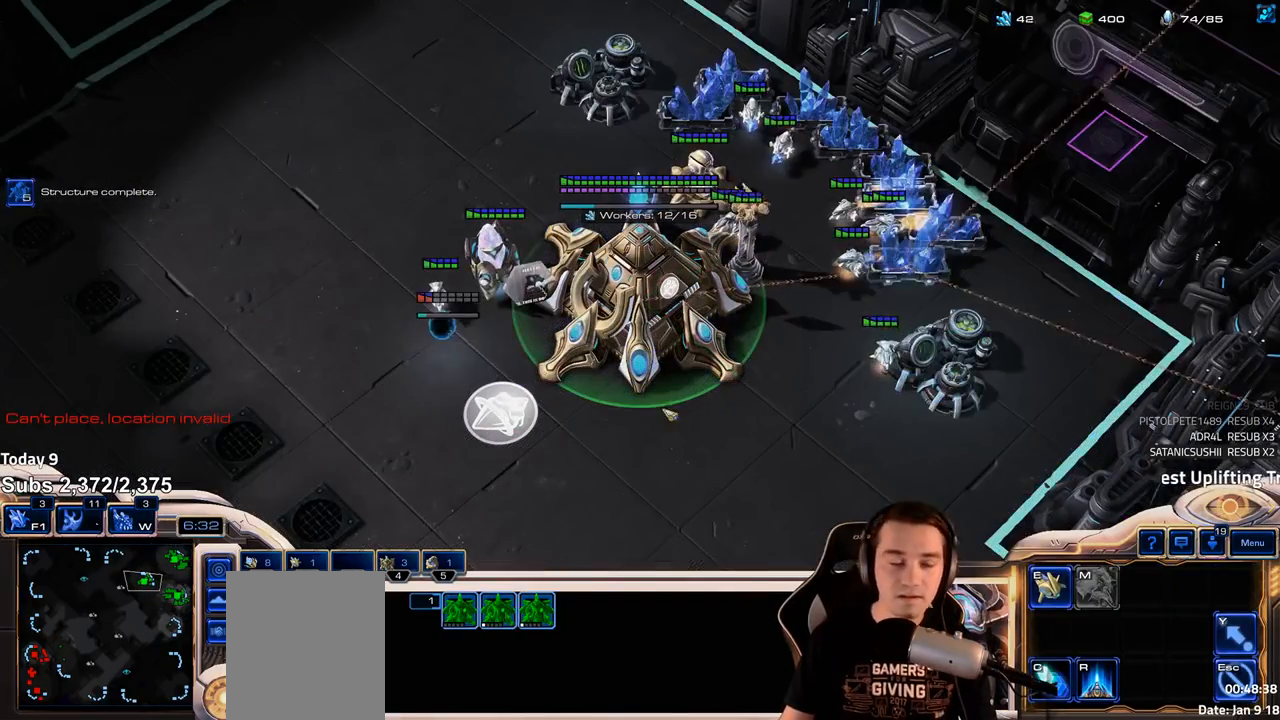
{"keys": [], "events": [[50, "f4", "up"], [150, "4", "down"], [200, "4", "up"], [300, "e", "down"], [367, "e", "up"], [433, "e", "down"], [483, "e", "up"]]}
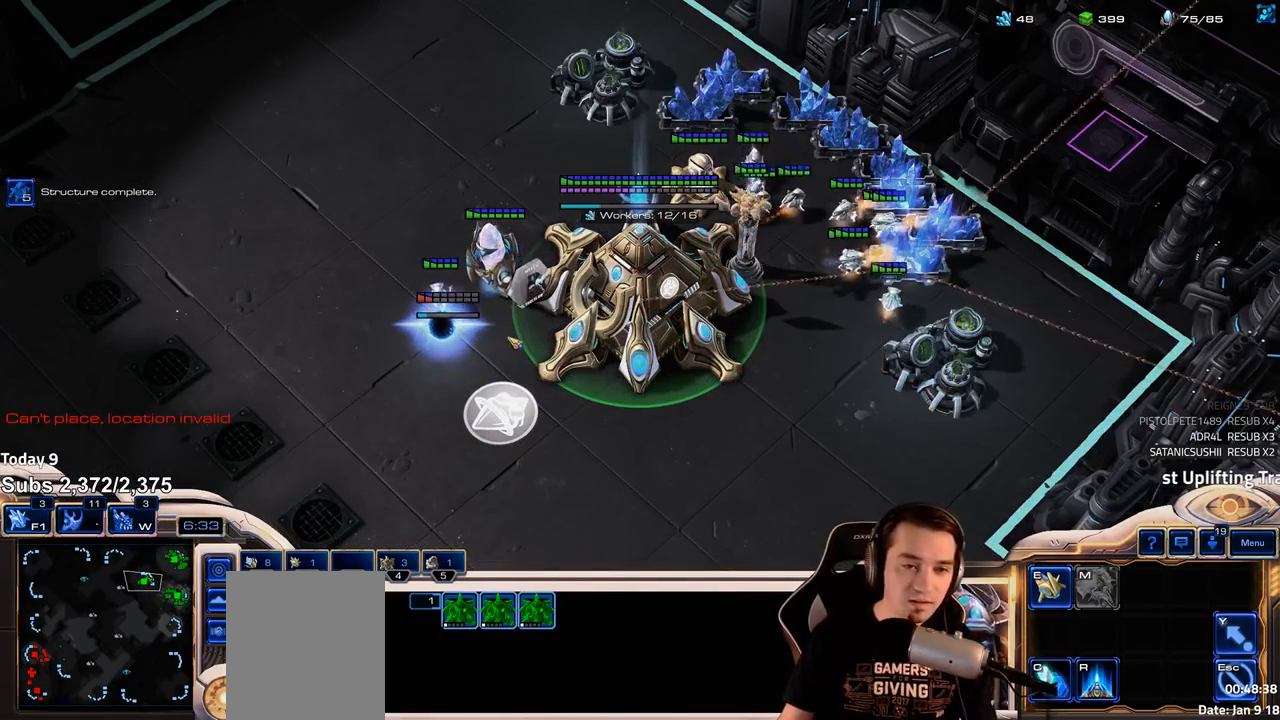
{"keys": [], "events": [[117, "4", "down"], [167, "4", "up"], [300, "1", "down"], [367, "1", "up"], [433, "1", "down"], [467, "1", "up"]]}
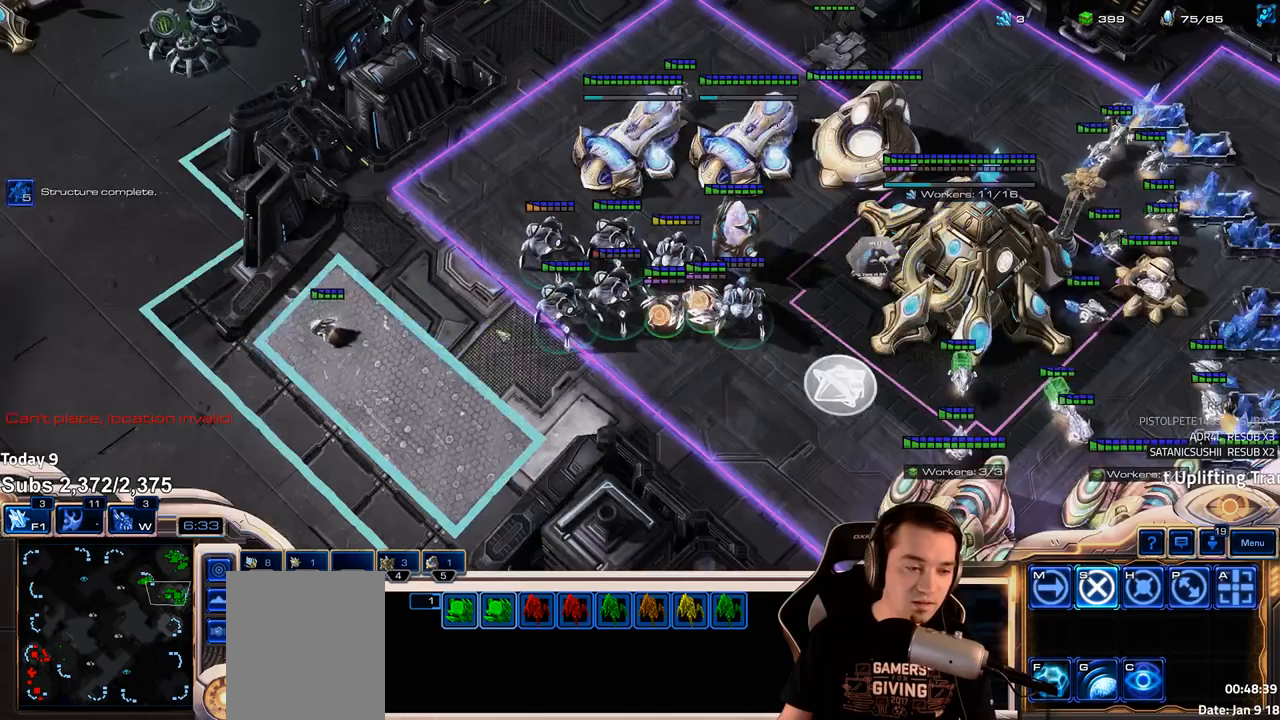
{"keys": ["ctrl"], "events": [[300, "ctrl", "down"]]}
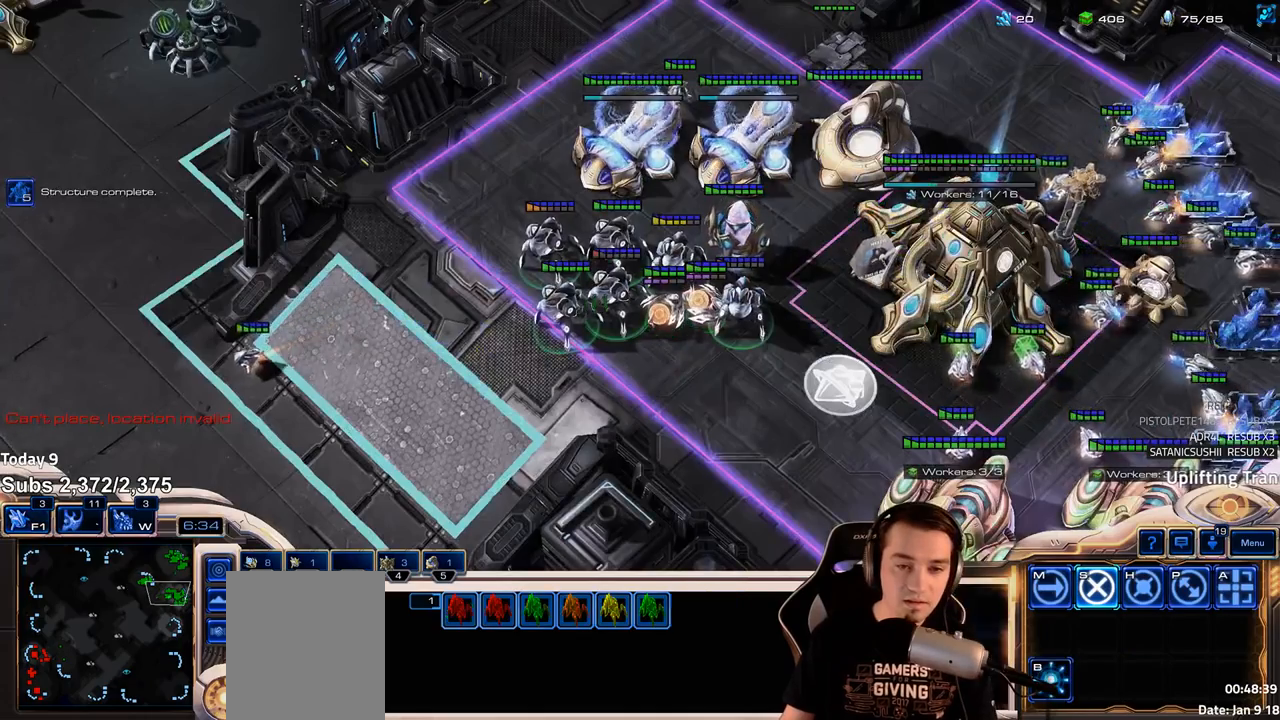
{"keys": [], "events": [[400, "ctrl", "up"]]}
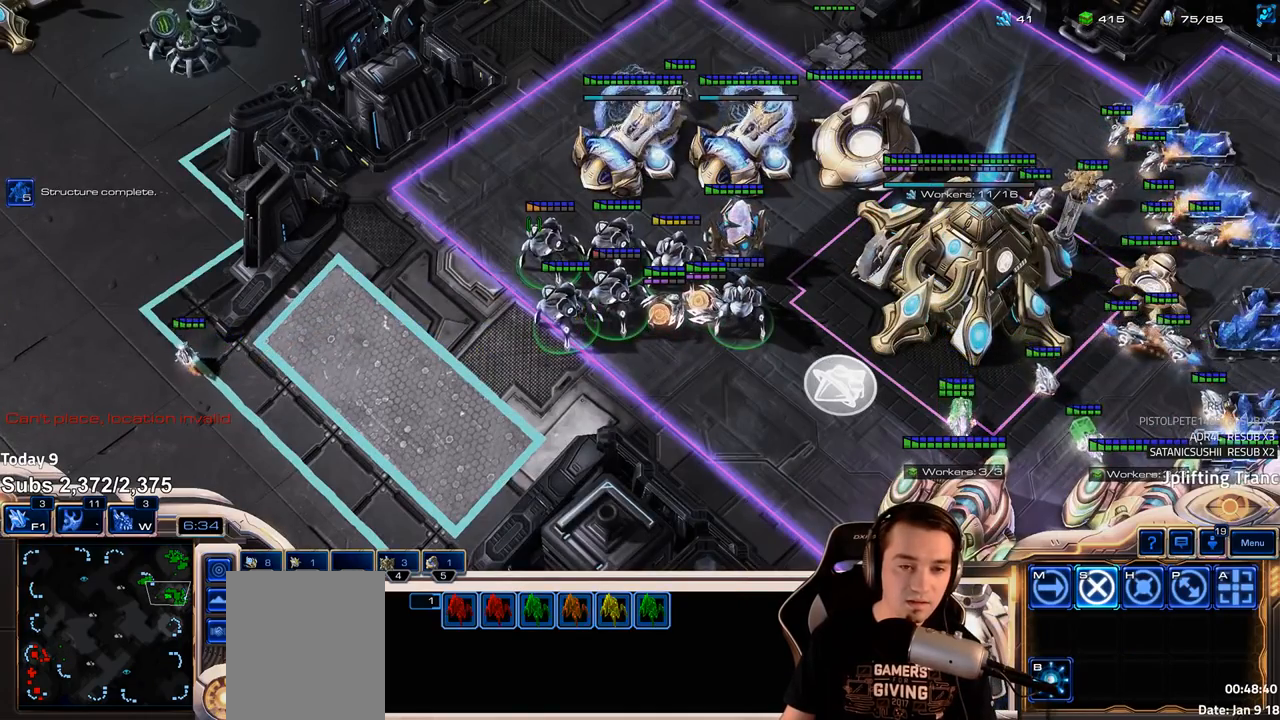
{"keys": [], "events": []}
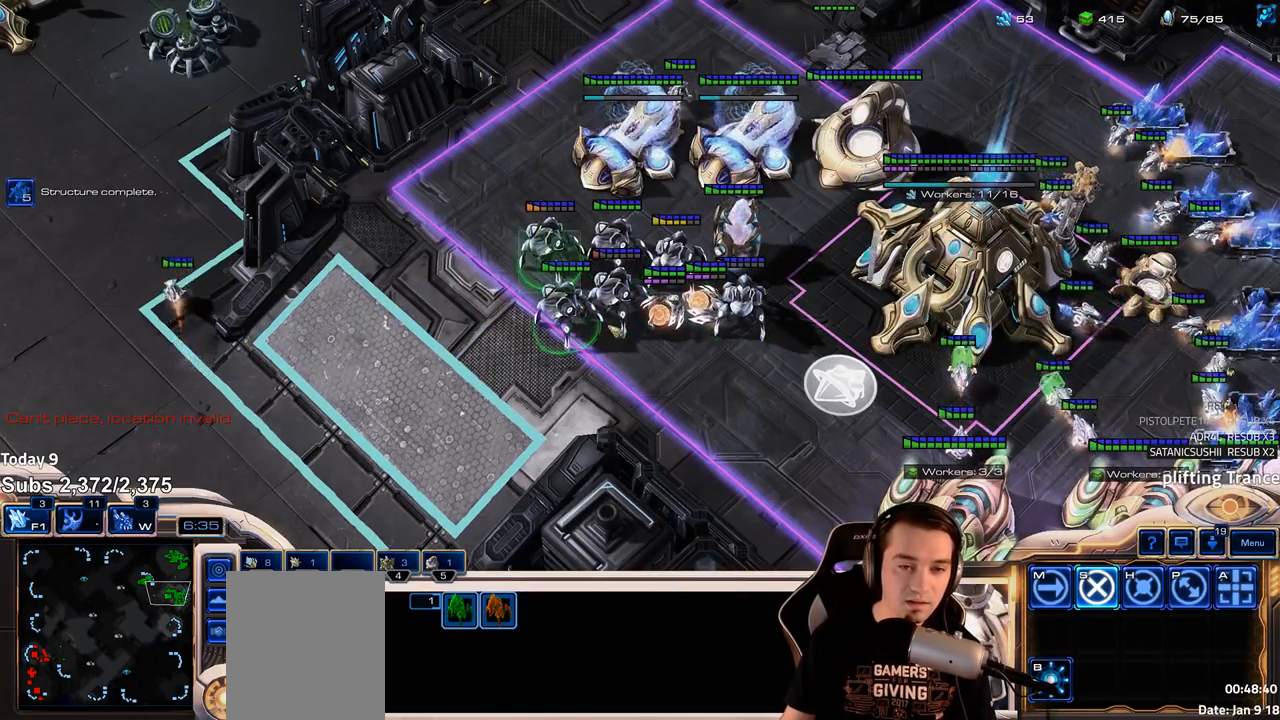
{"keys": [], "events": []}
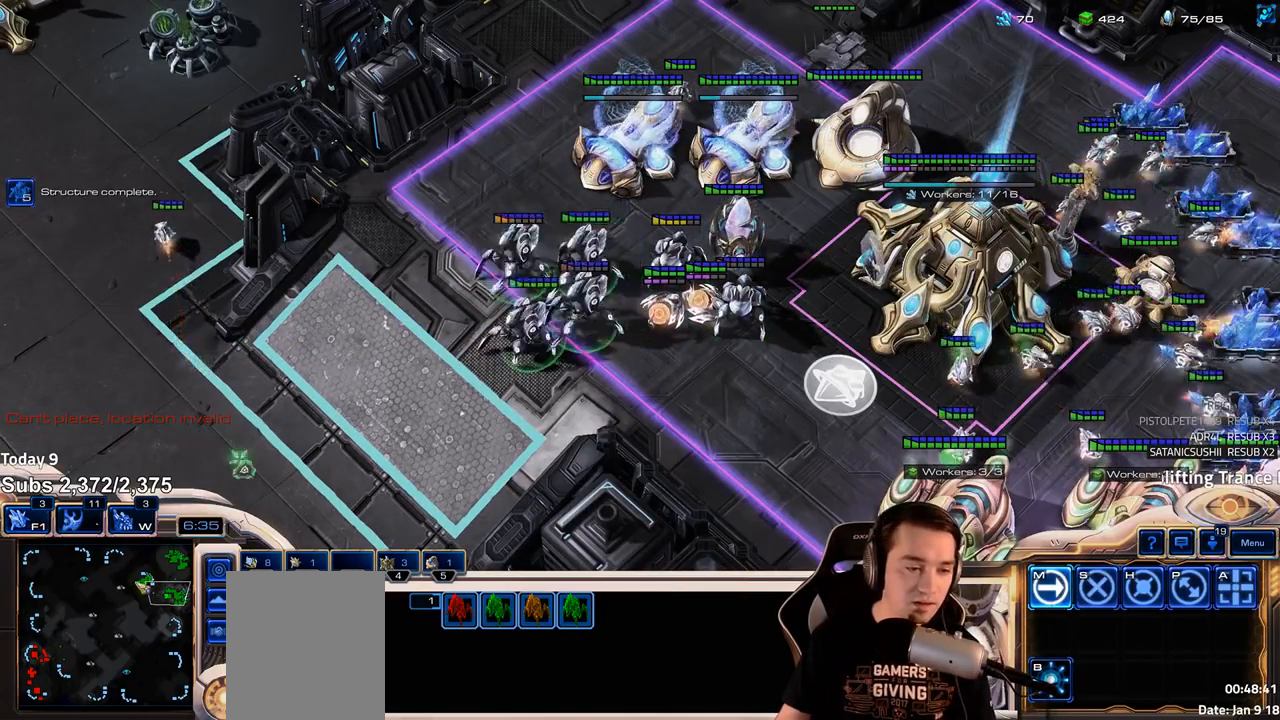
{"keys": [], "events": [[50, "b", "down"], [117, "b", "up"]]}
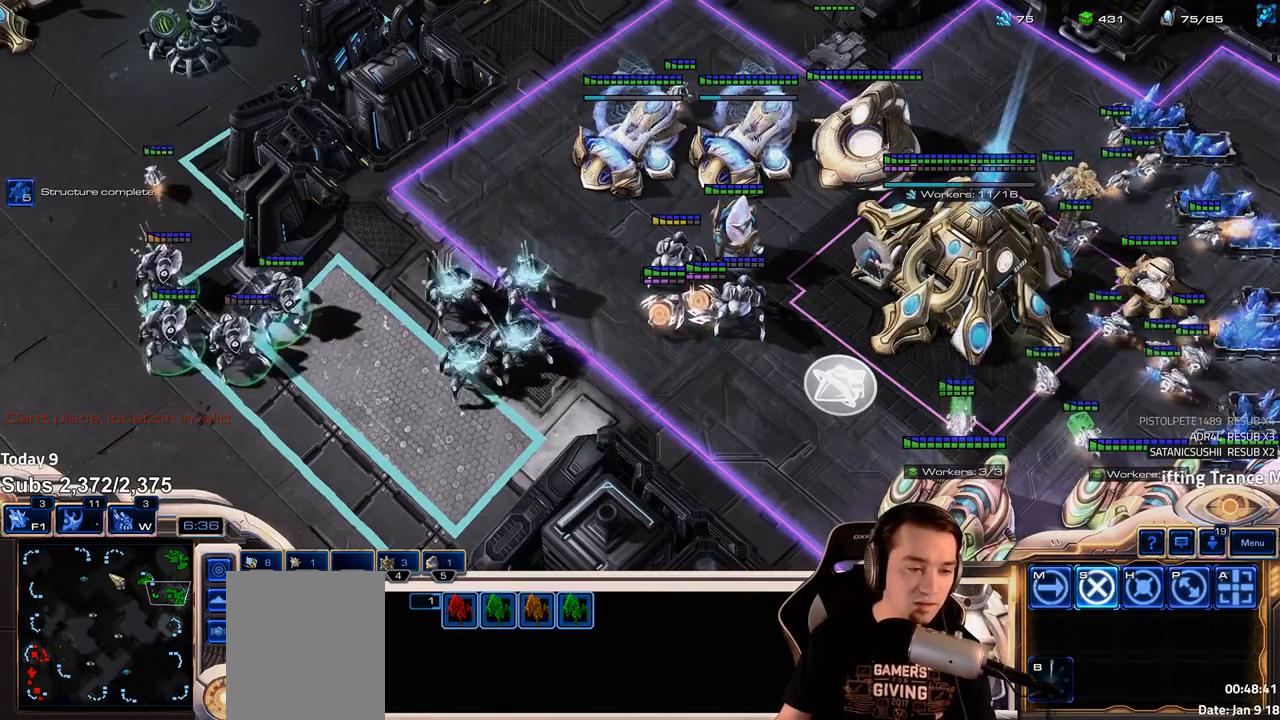
{"keys": [], "events": [[283, "a", "down"], [350, "a", "up"]]}
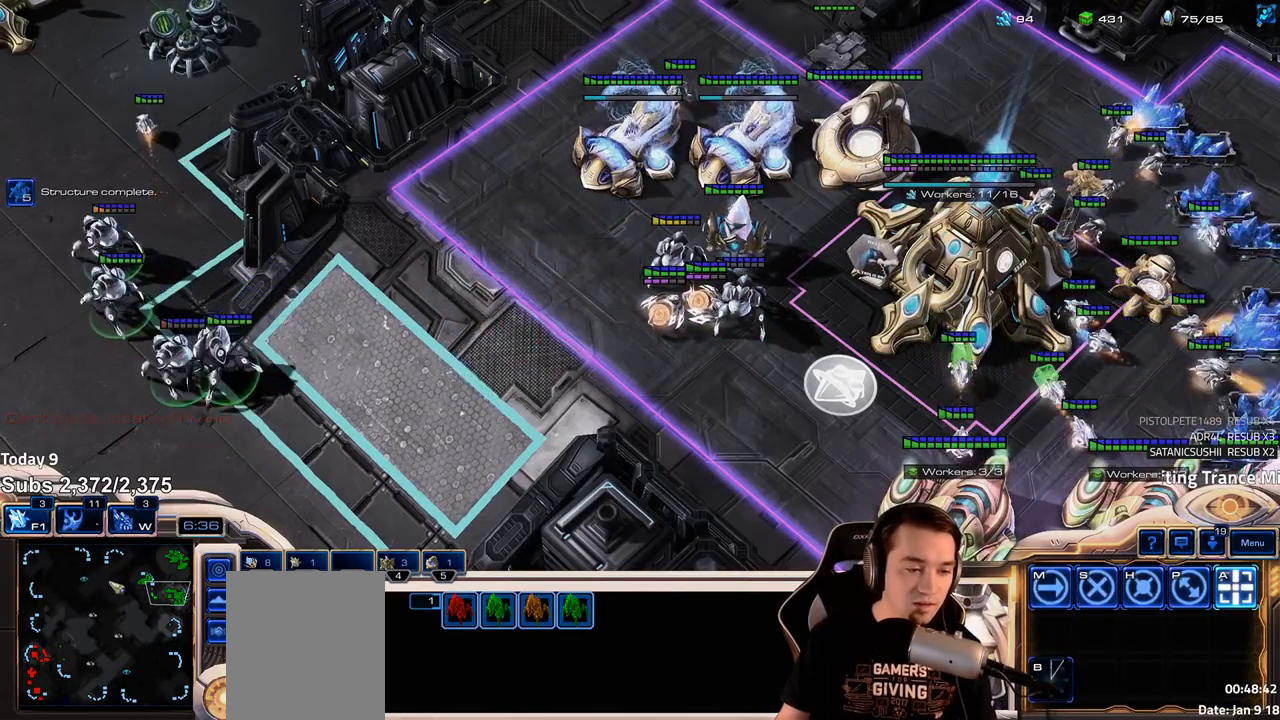
{"keys": [], "events": []}
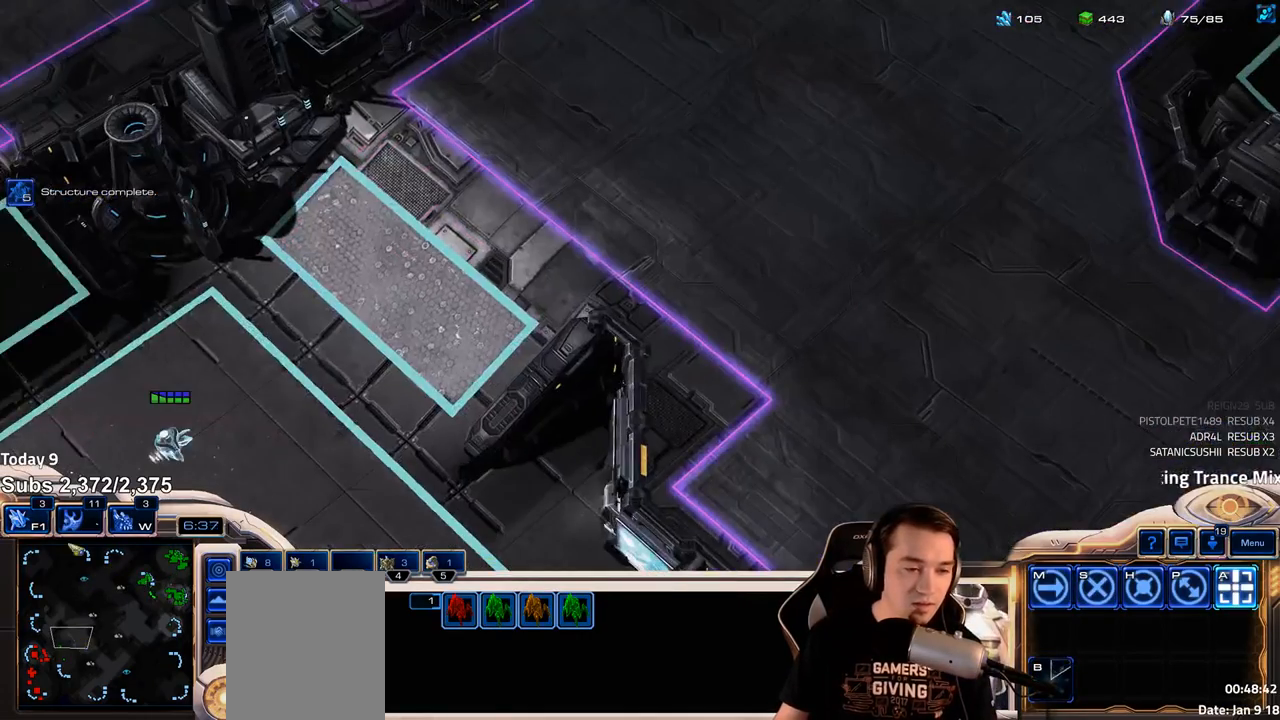
{"keys": [], "events": []}
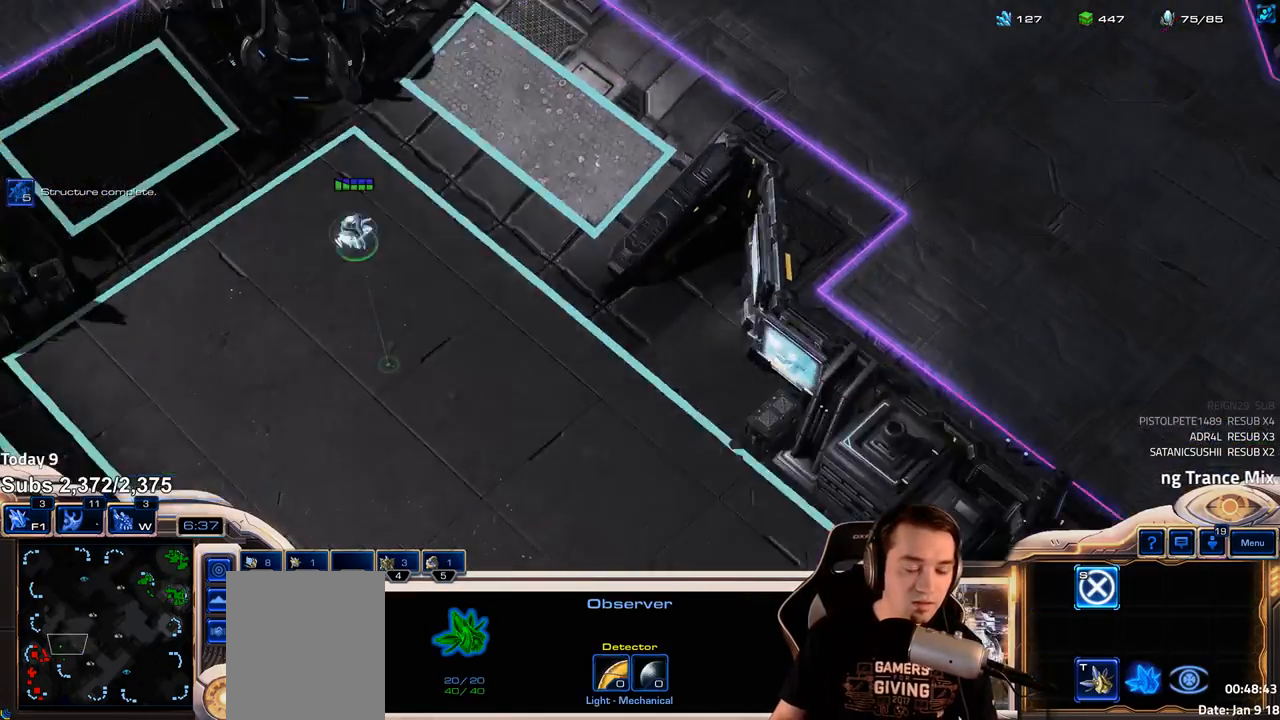
{"keys": [], "events": [[250, "shift", "down"], [300, "shift", "up"]]}
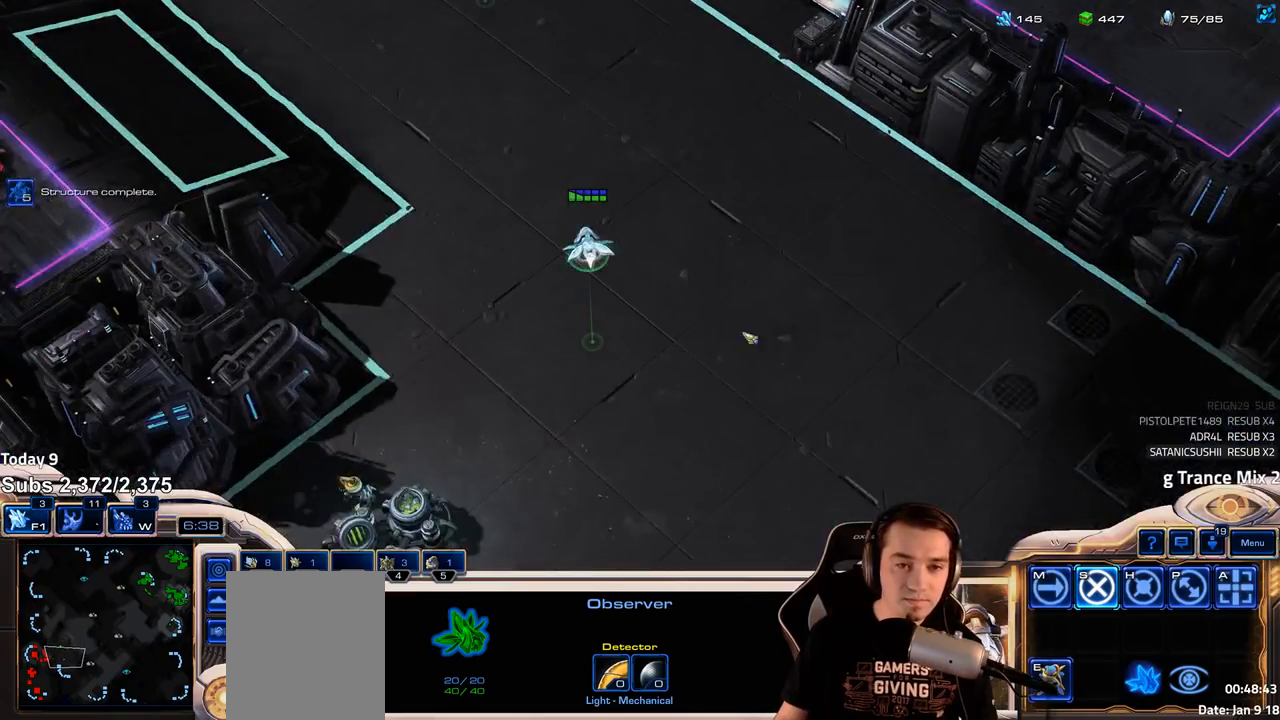
{"keys": [], "events": []}
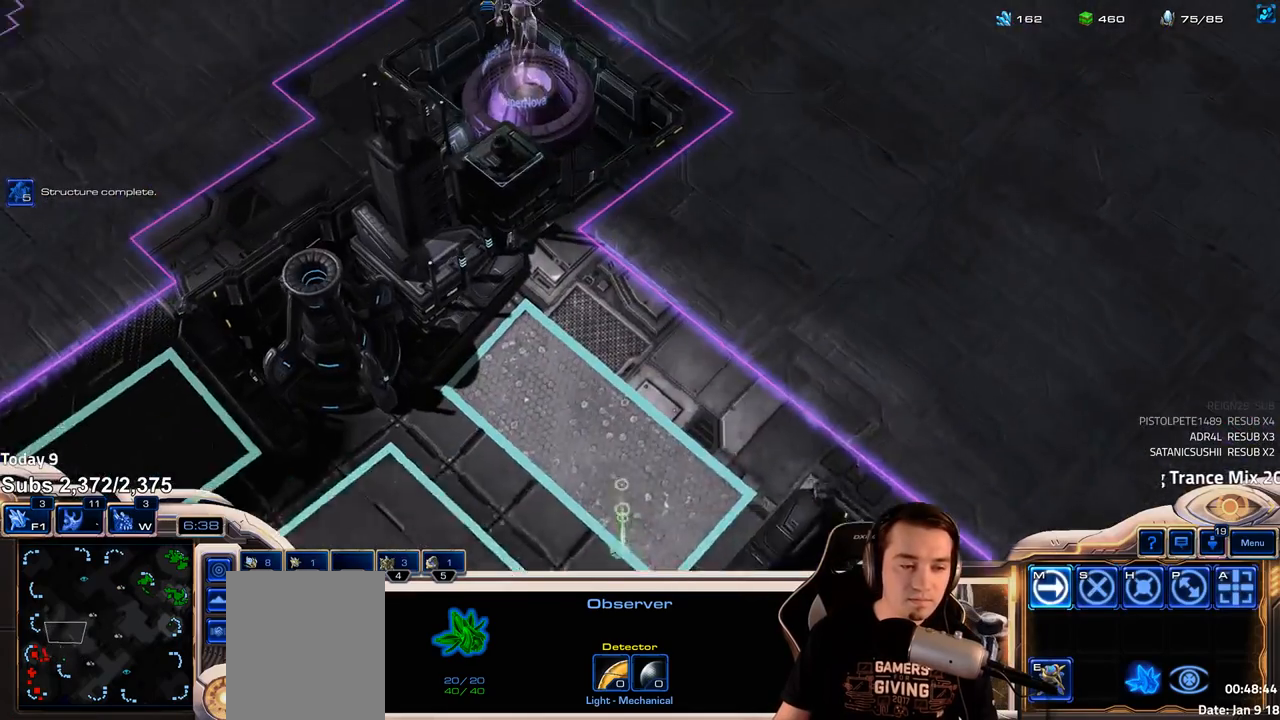
{"keys": ["shift"], "events": [[33, "shift", "down"], [100, "shift", "up"], [217, "t", "down"], [283, "t", "up"], [483, "shift", "down"]]}
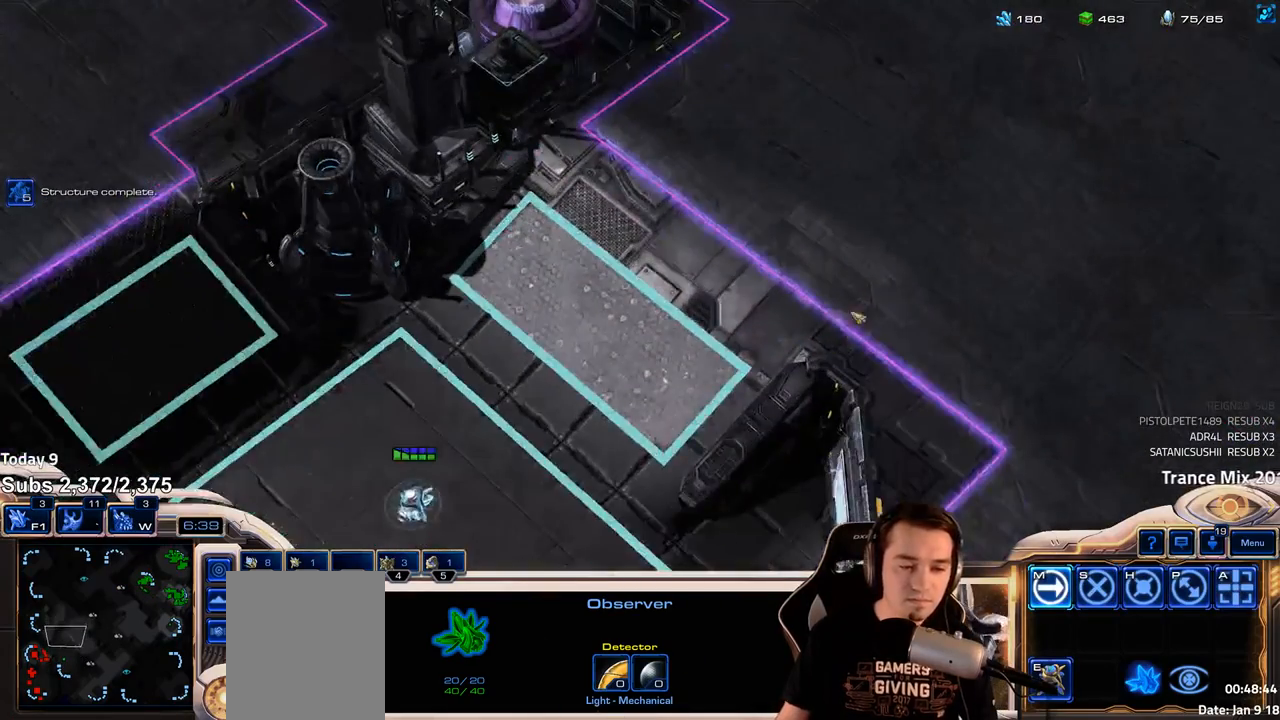
{"keys": [], "events": [[50, "shift", "up"]]}
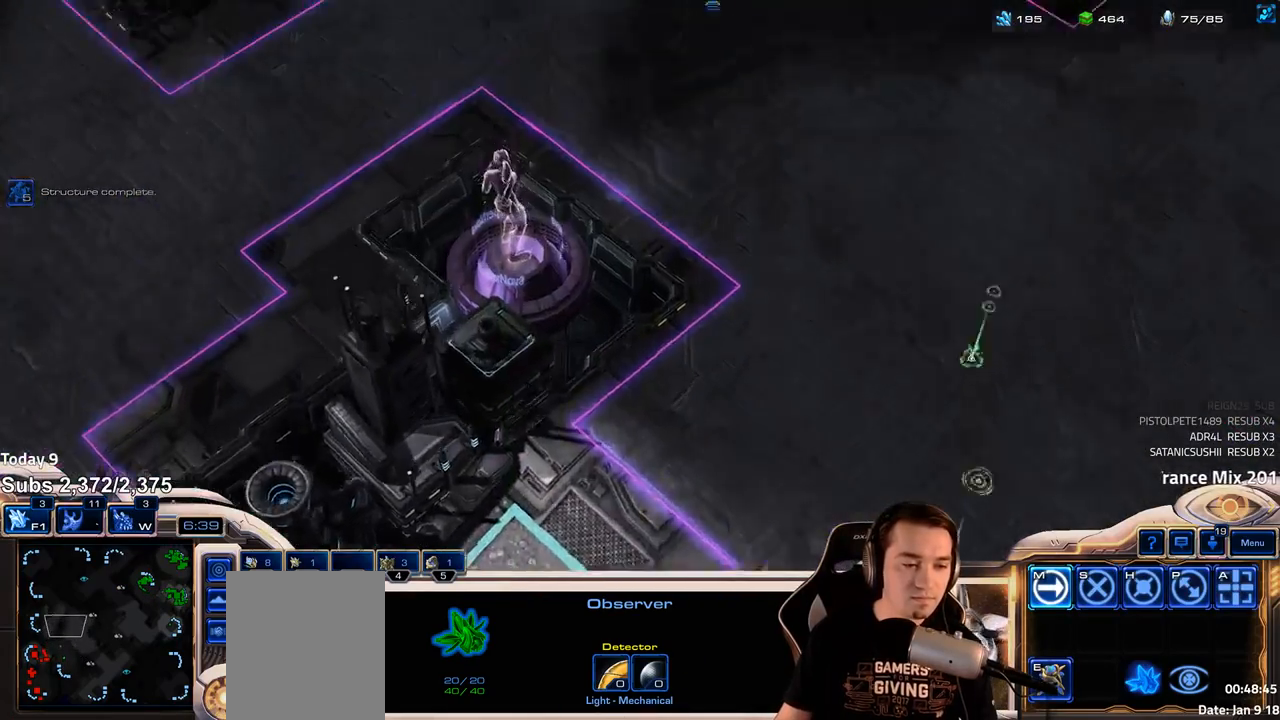
{"keys": [], "events": []}